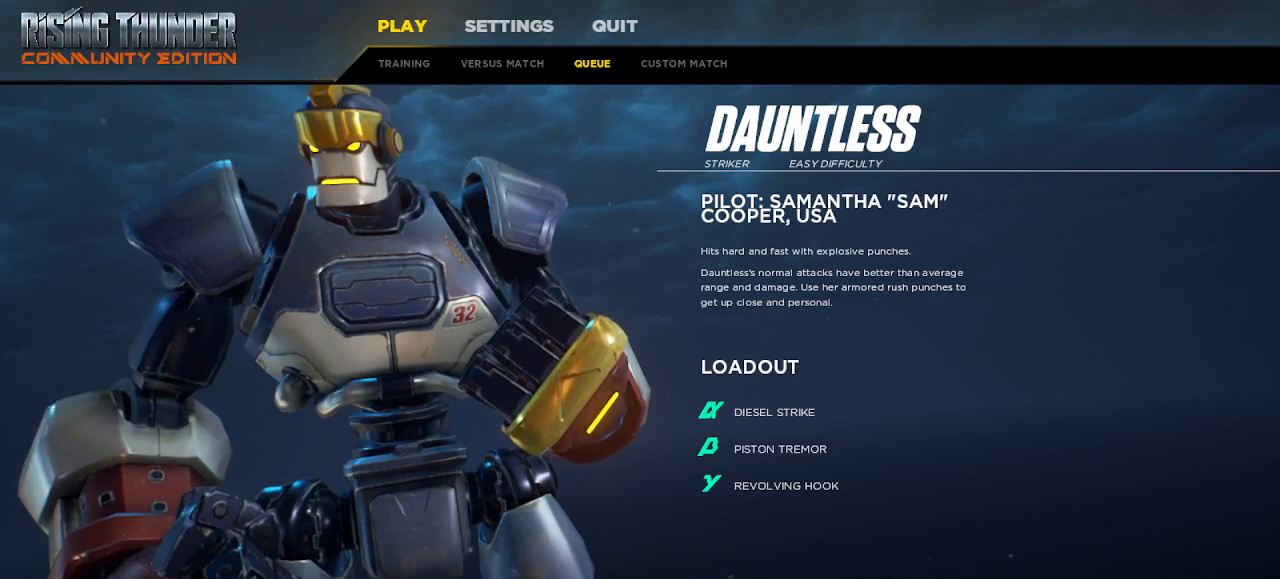
Gameplay with keyboard; each line is a JSON object with the keys held at the frame after it. "events" lists presses ("down") and releases ("up") of "down", "h", "l", "left", "m", "overdrive", "right", "s1", "s2", "s3", "t" and "up" between this image and that frame as [ms after this image, input, new state], when the widget could be followed in between. No other keys are recorded. Mouse input is not recorded. Key names are as the overlay labels them; some are game actions (e.g. jump) rather than physical keys.
{"keys": [], "events": [[67, "left", "down"], [167, "left", "up"]]}
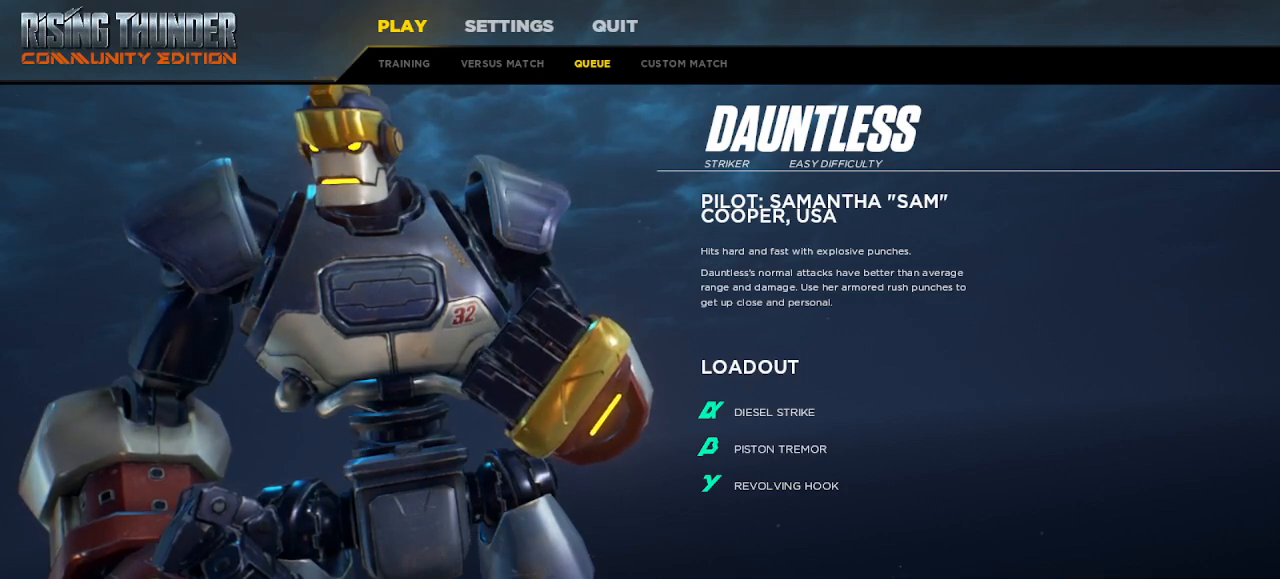
{"keys": [], "events": [[150, "s3", "down"], [267, "s3", "up"]]}
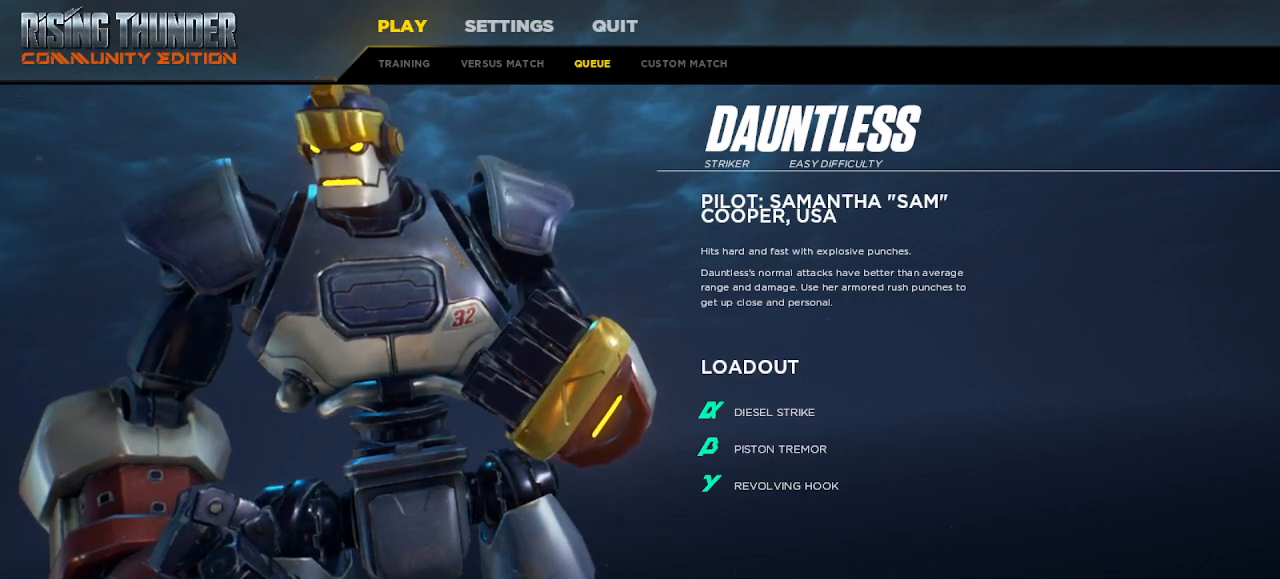
{"keys": [], "events": [[217, "right", "down"], [267, "right", "up"]]}
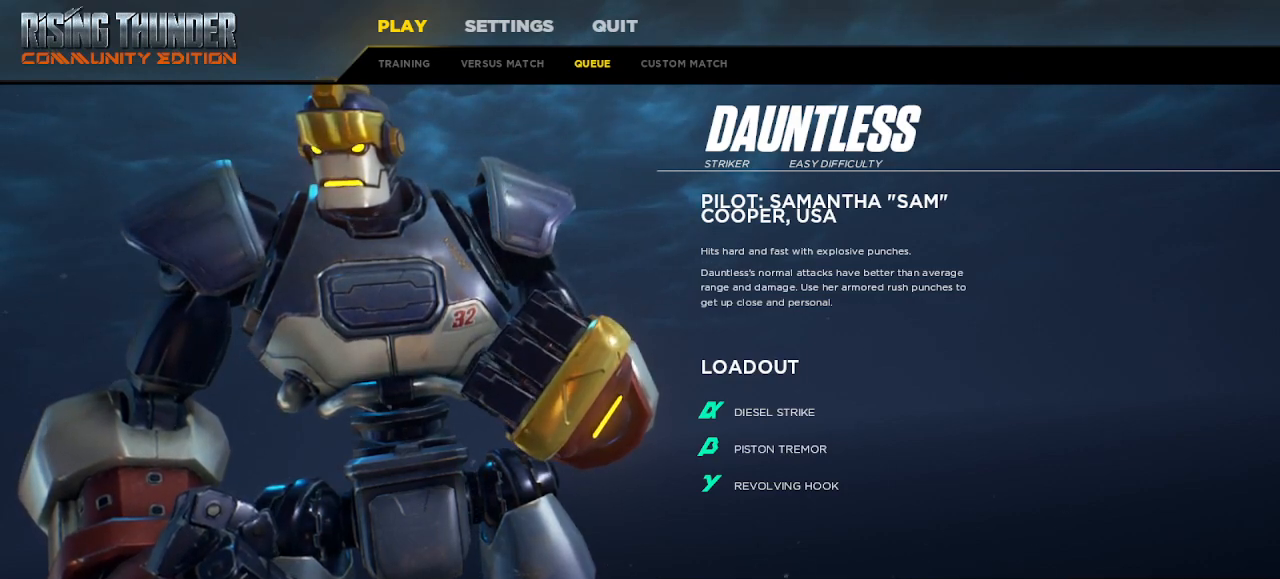
{"keys": [], "events": []}
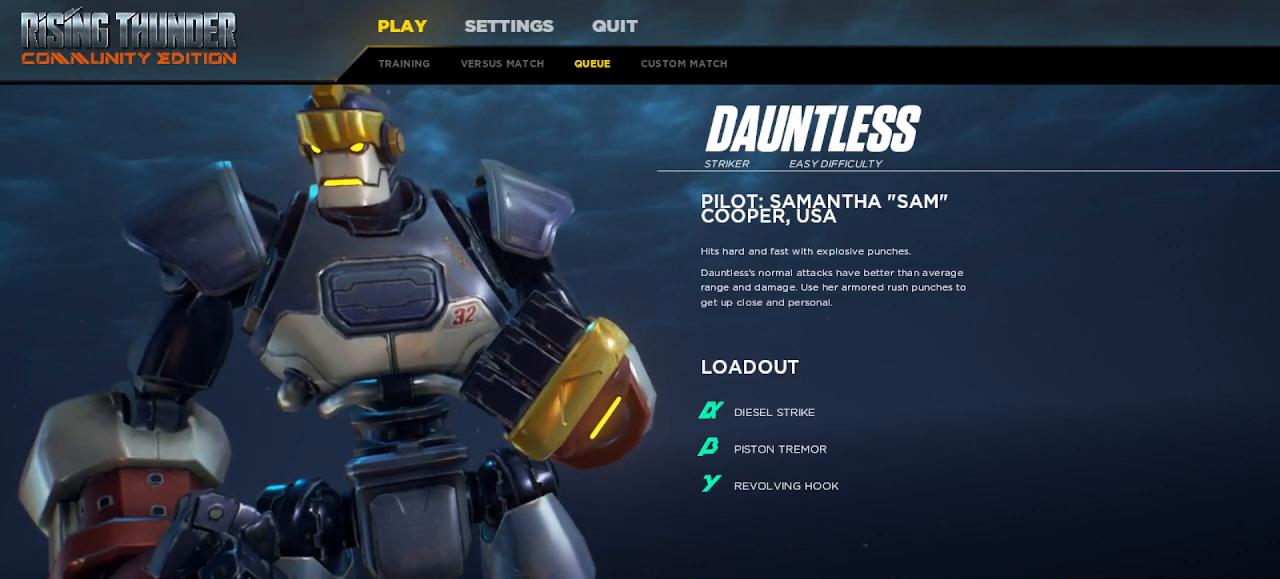
{"keys": [], "events": []}
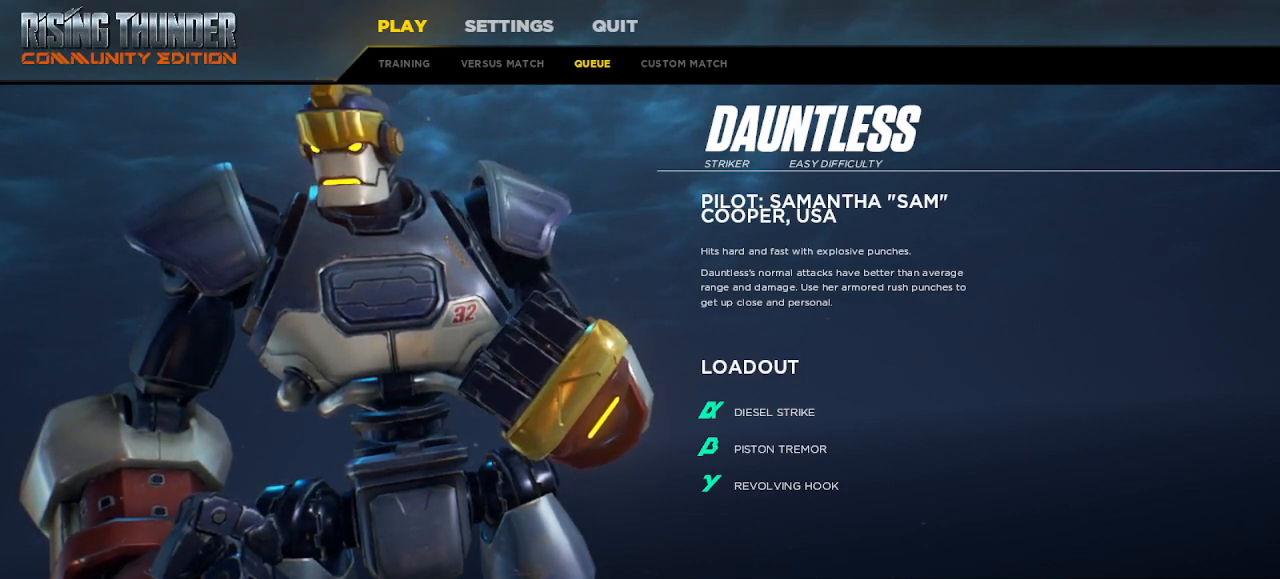
{"keys": [], "events": [[67, "left", "down"], [150, "left", "up"]]}
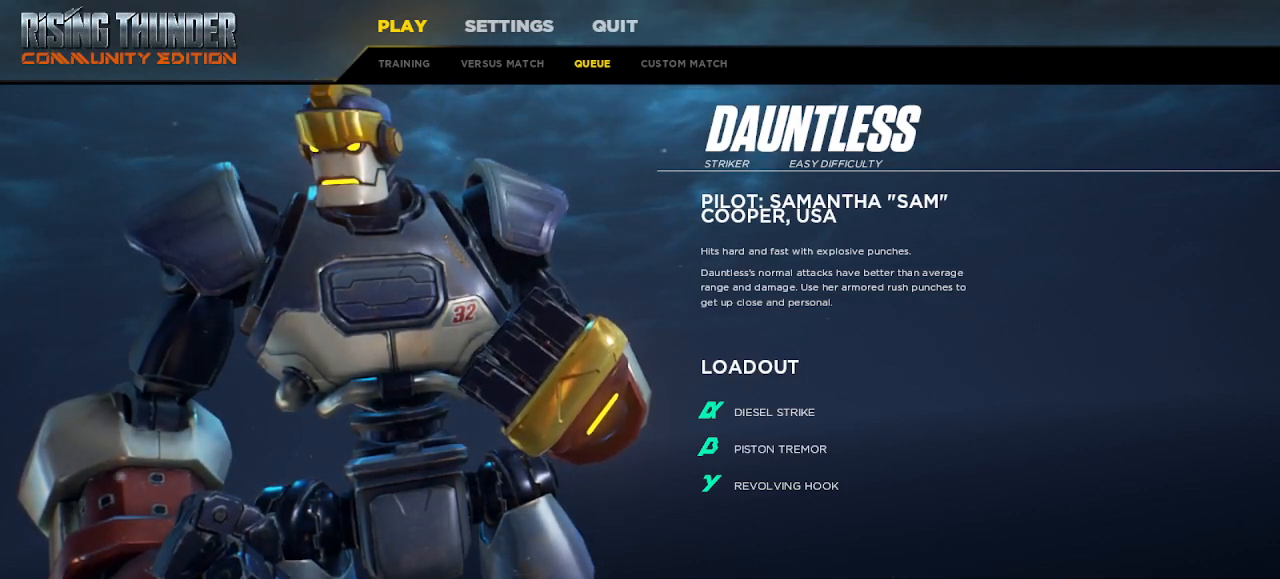
{"keys": [], "events": []}
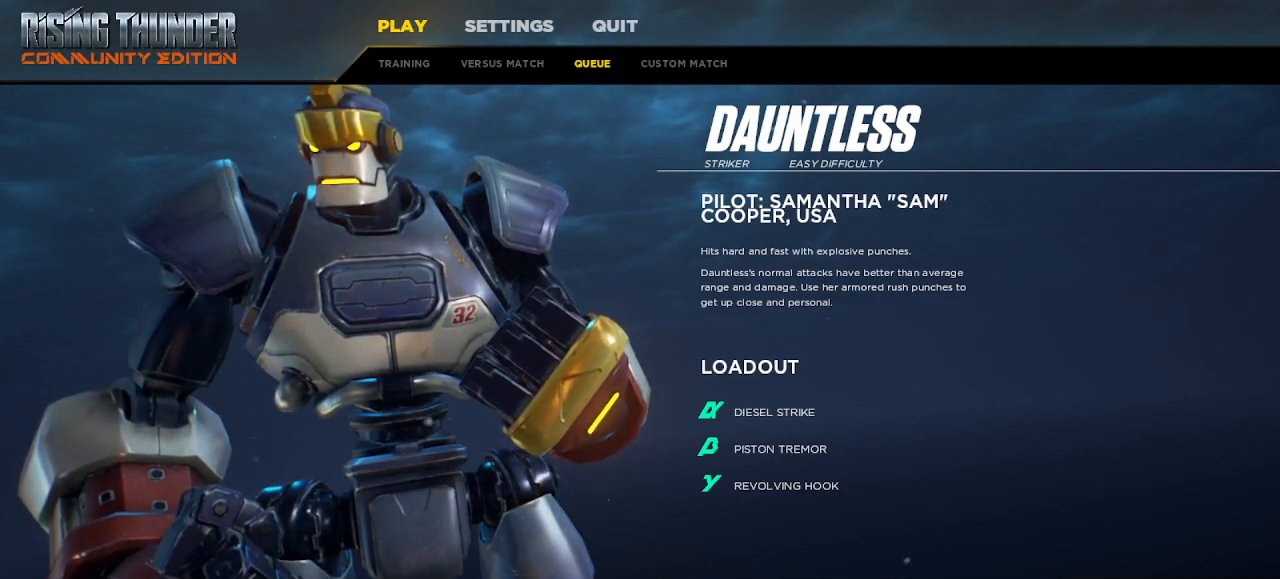
{"keys": [], "events": []}
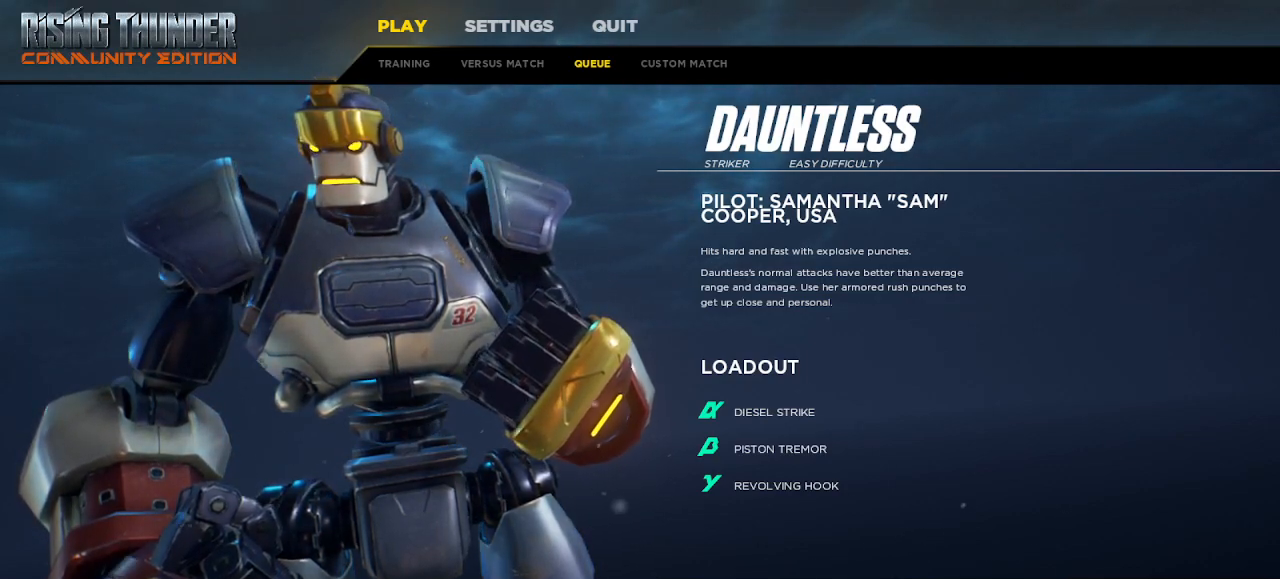
{"keys": [], "events": []}
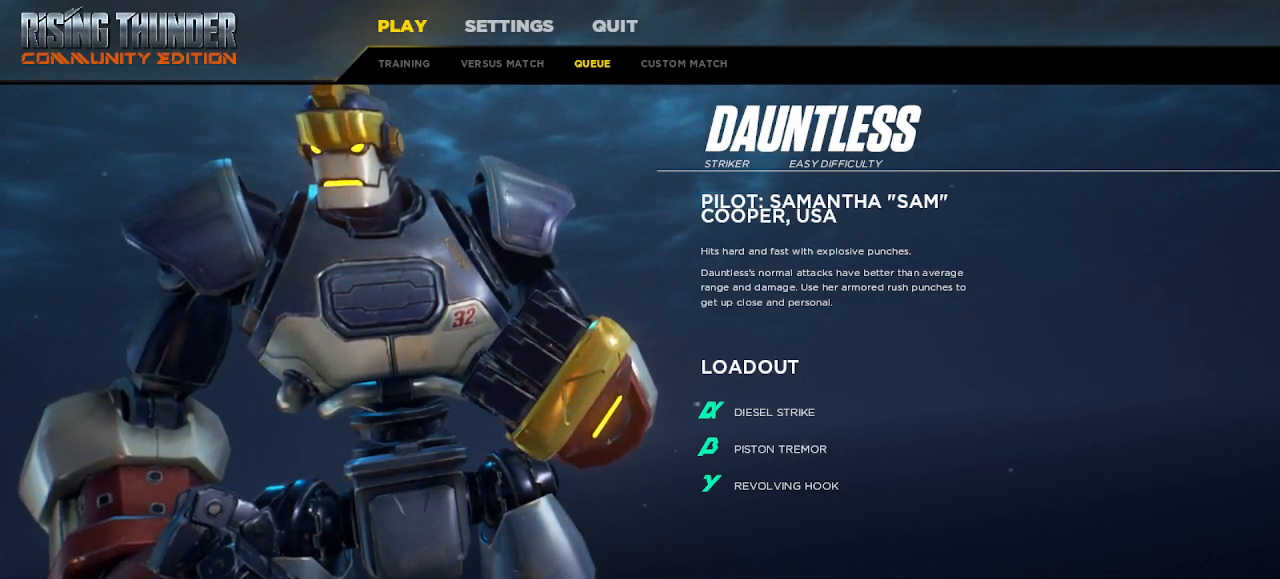
{"keys": [], "events": []}
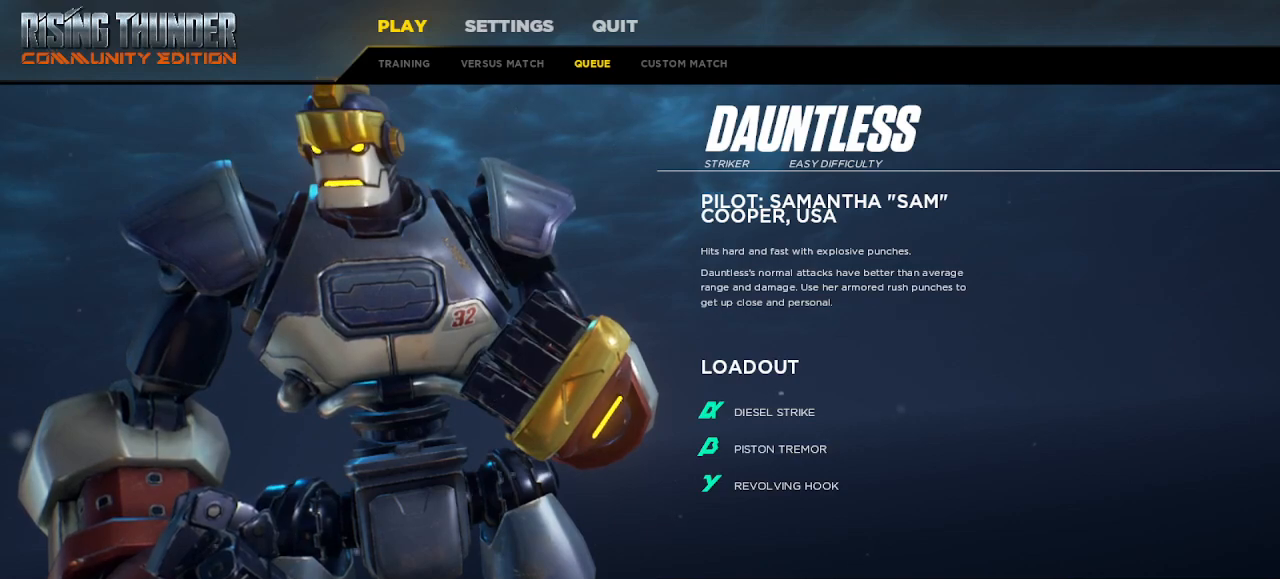
{"keys": [], "events": [[400, "s1", "down"], [483, "s1", "up"]]}
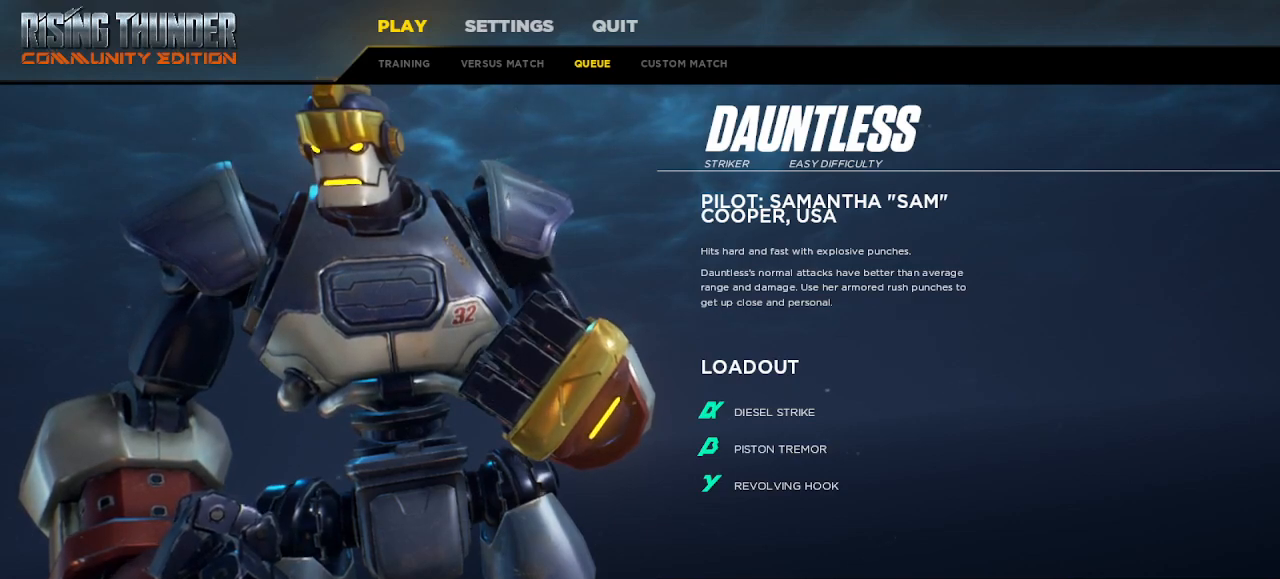
{"keys": [], "events": []}
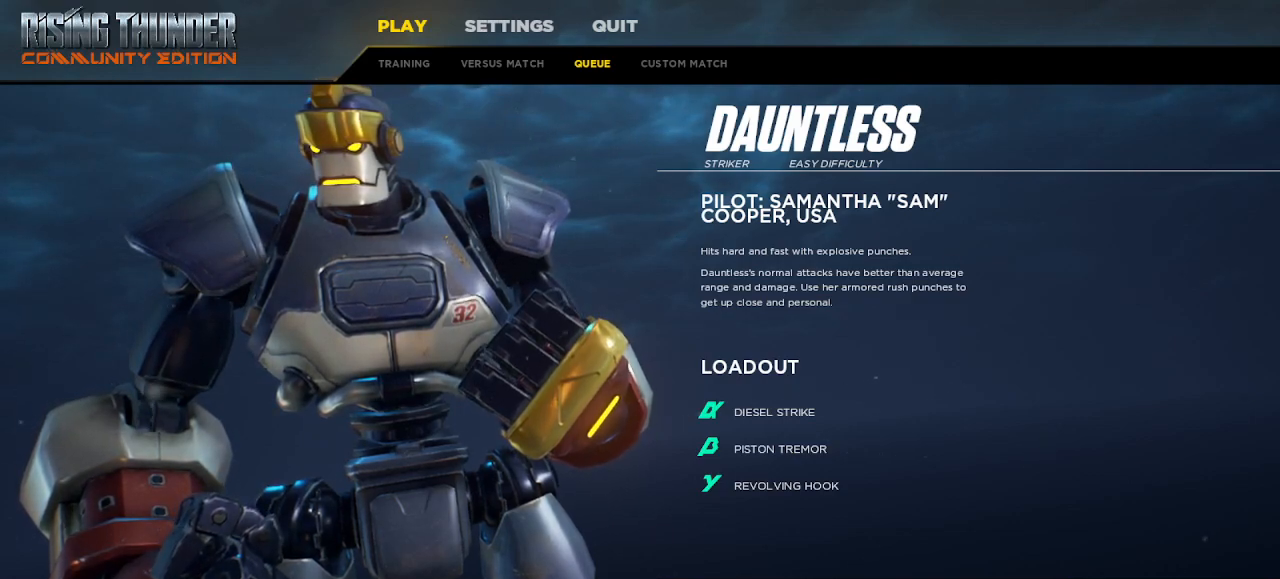
{"keys": [], "events": []}
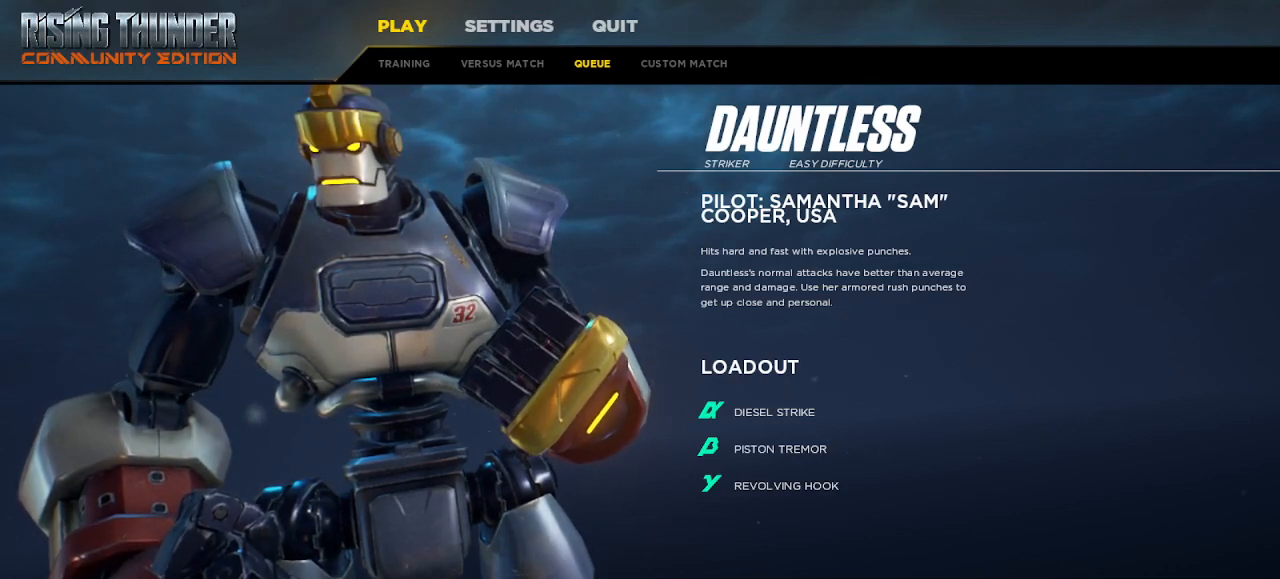
{"keys": [], "events": []}
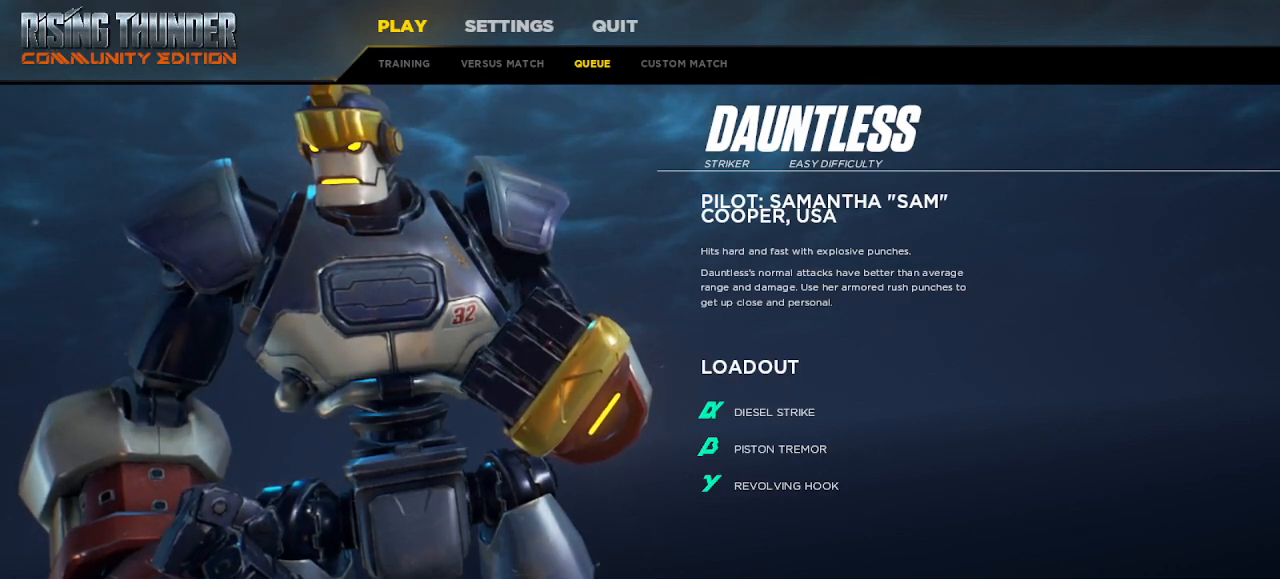
{"keys": [], "events": []}
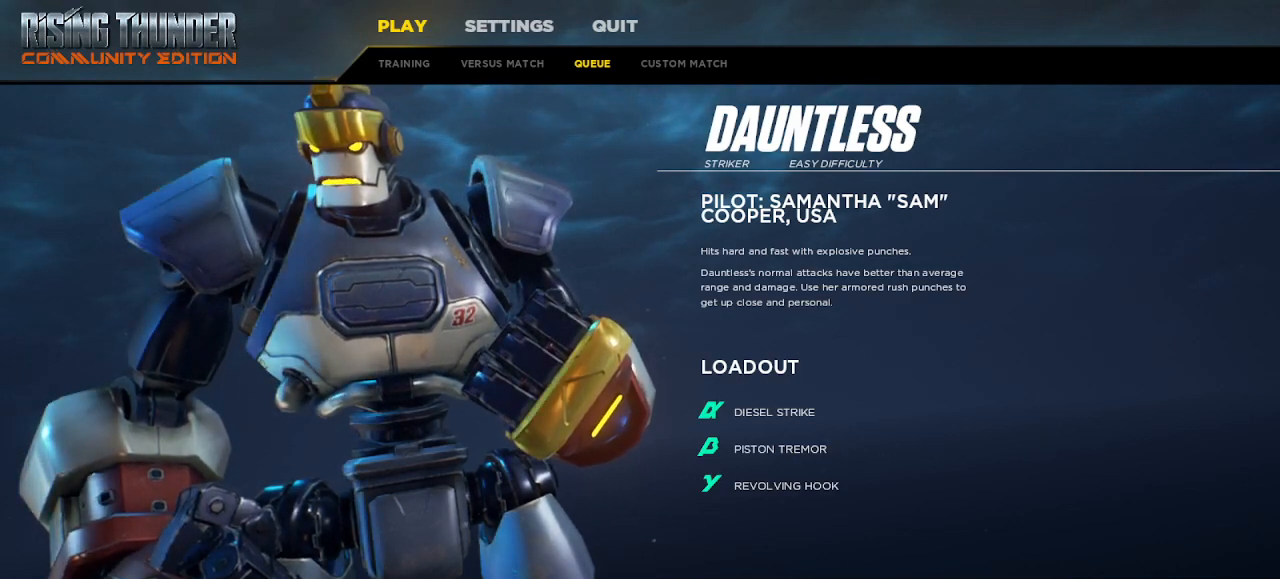
{"keys": [], "events": []}
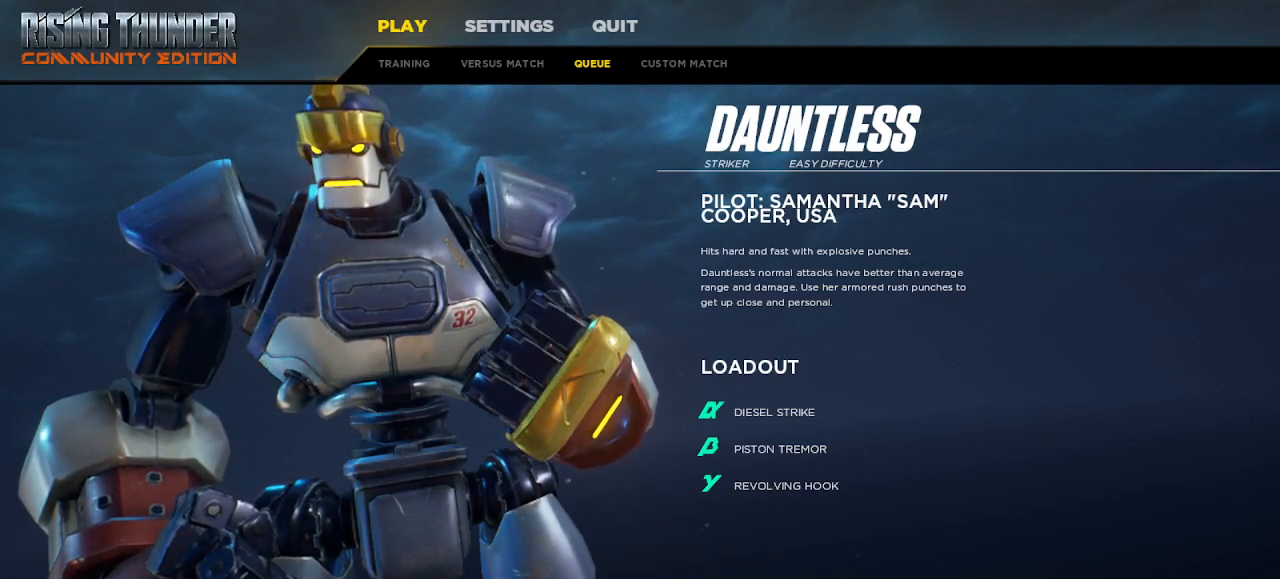
{"keys": [], "events": []}
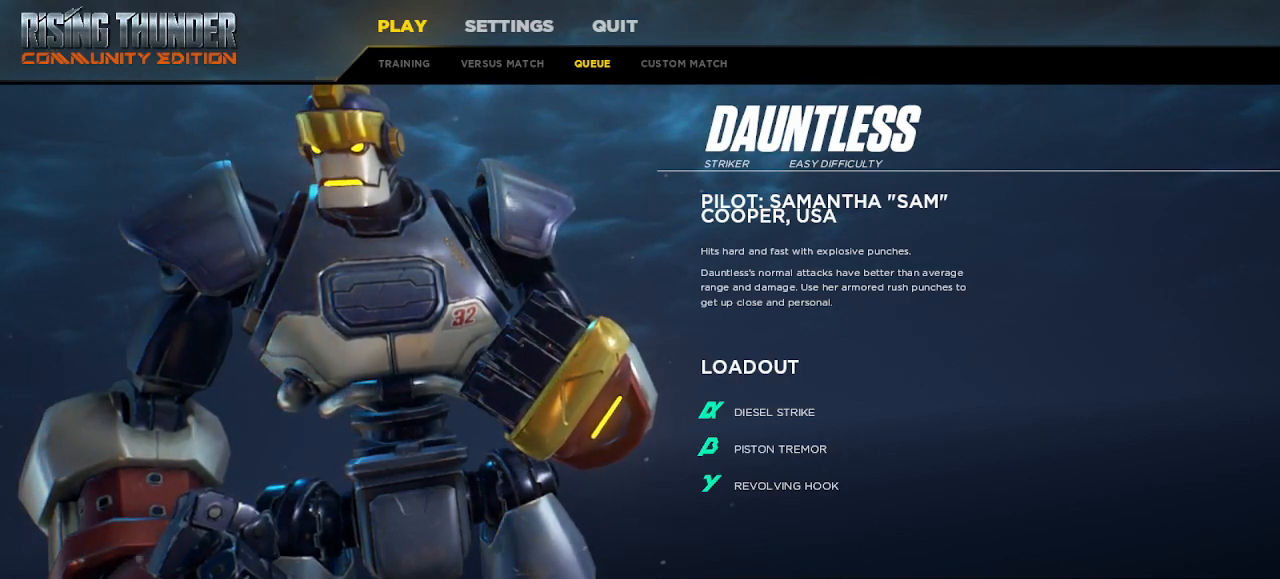
{"keys": [], "events": []}
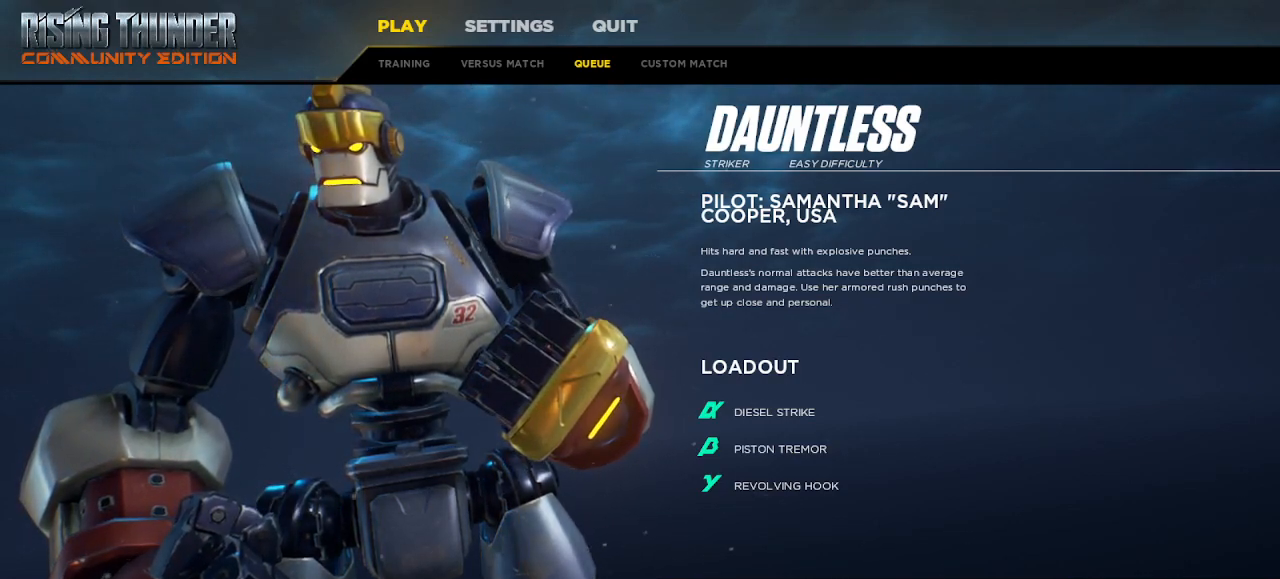
{"keys": [], "events": []}
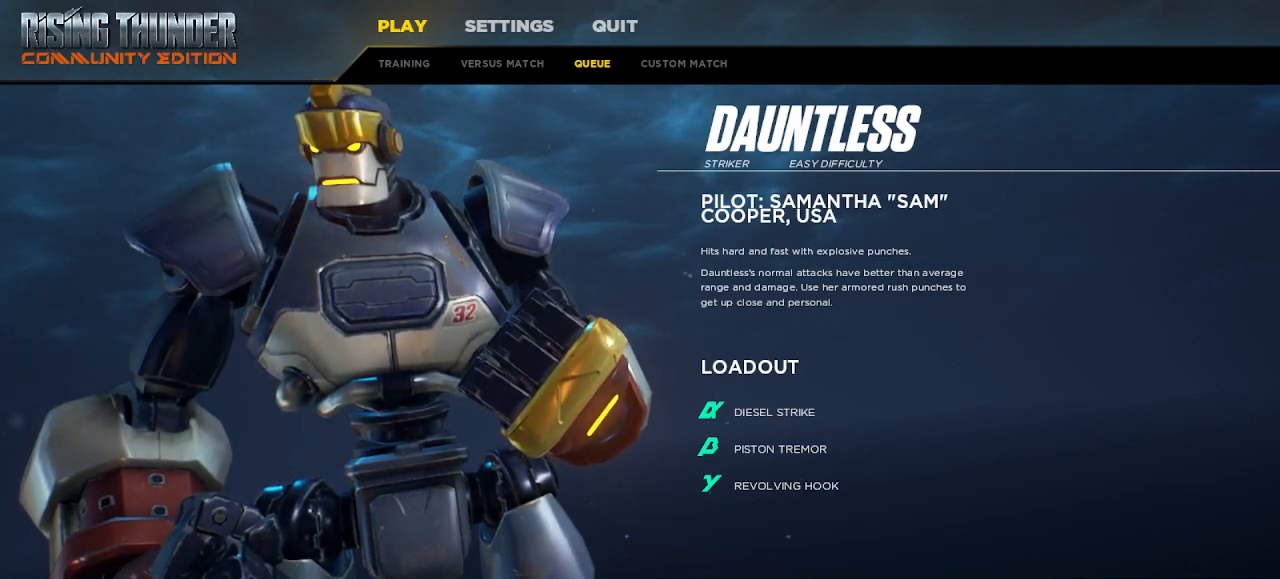
{"keys": [], "events": []}
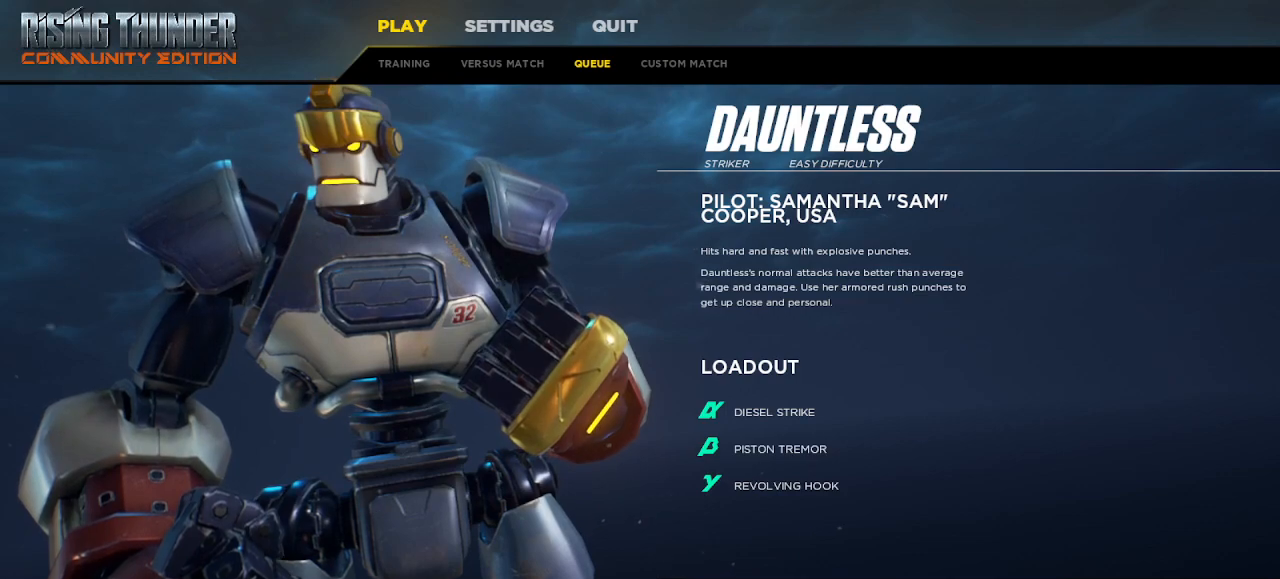
{"keys": [], "events": []}
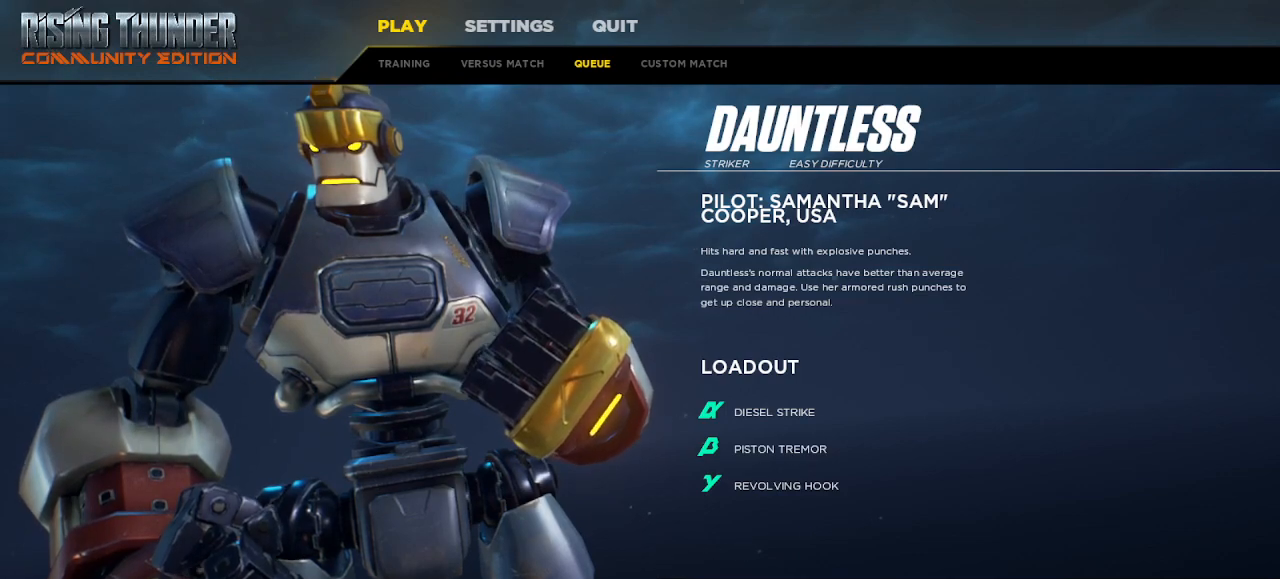
{"keys": [], "events": [[317, "right", "down"], [433, "left", "down"], [433, "right", "up"], [500, "left", "up"]]}
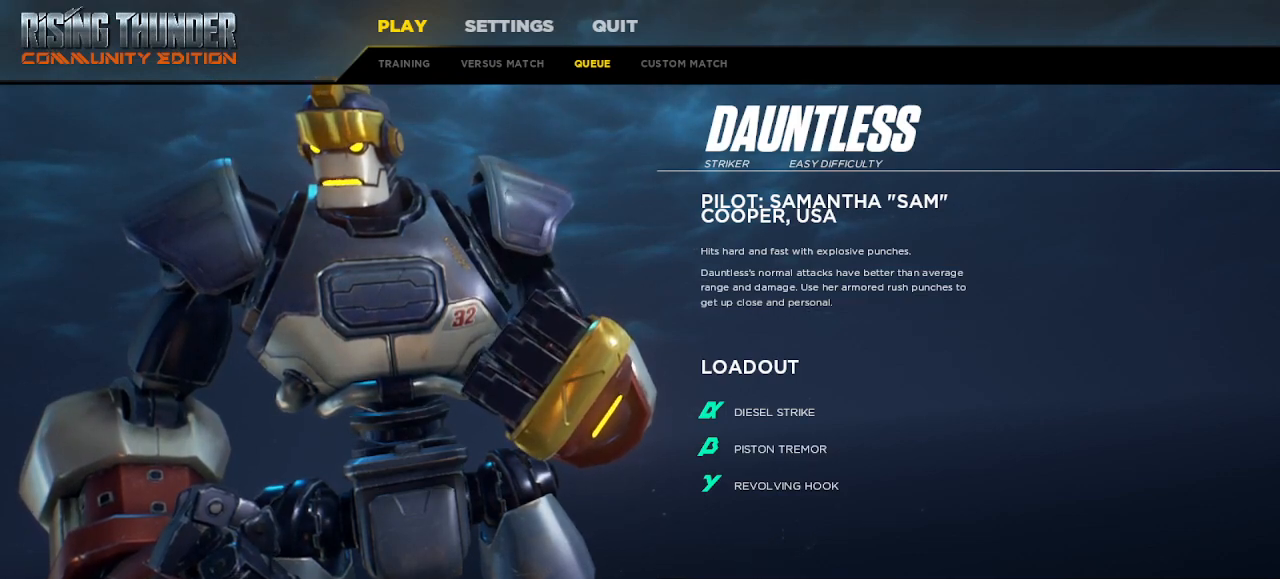
{"keys": [], "events": []}
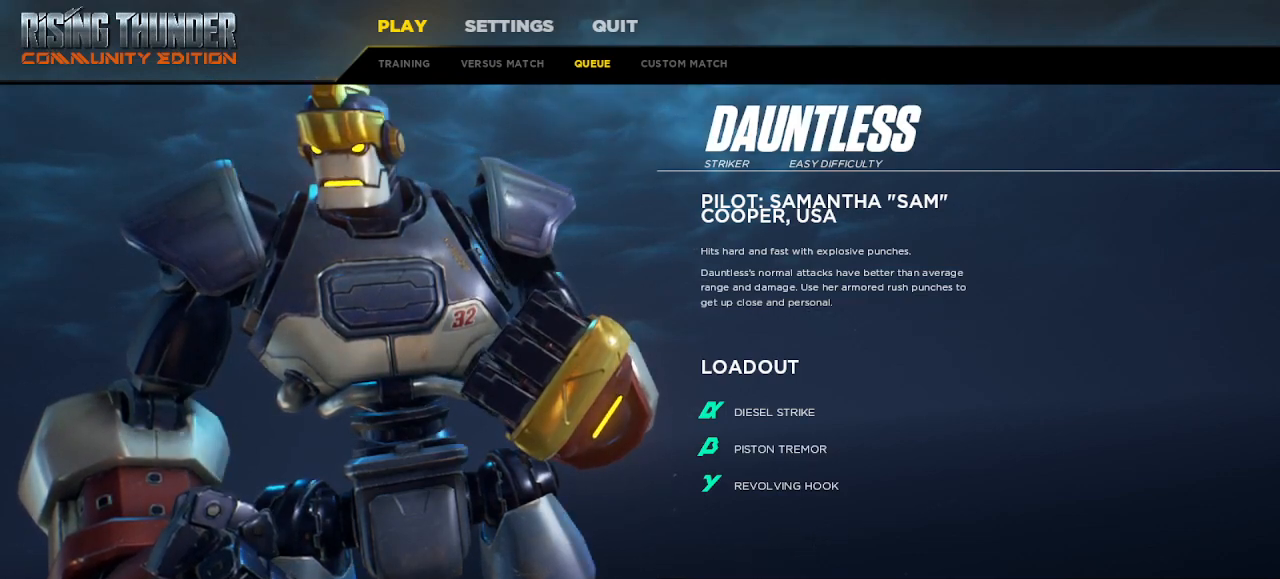
{"keys": [], "events": []}
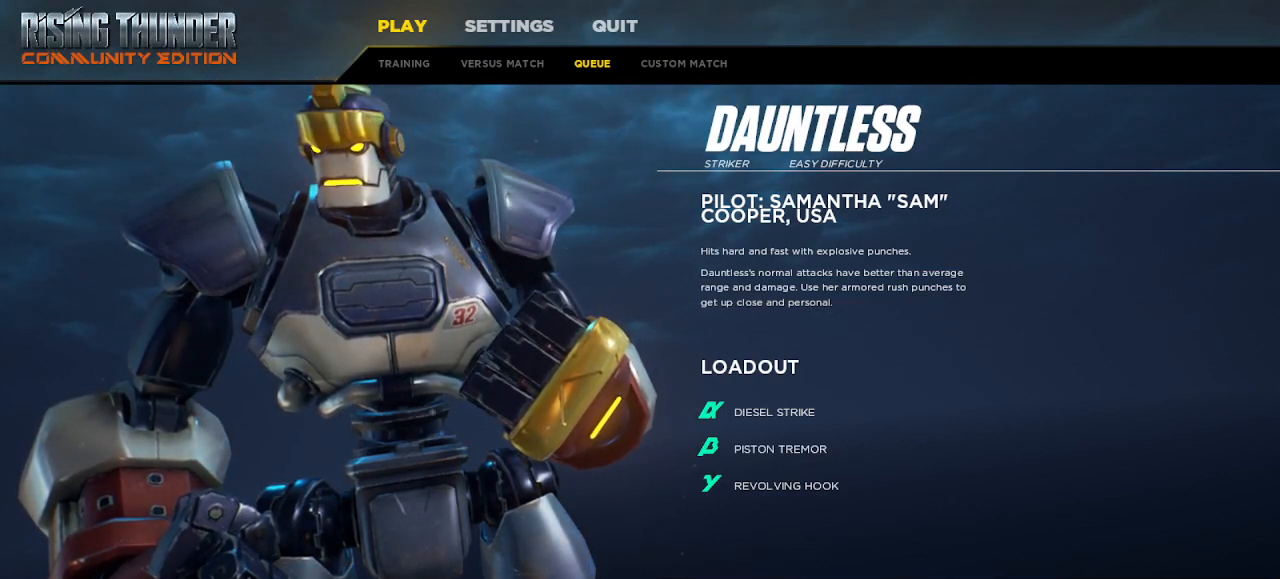
{"keys": ["s3"], "events": [[467, "s3", "down"]]}
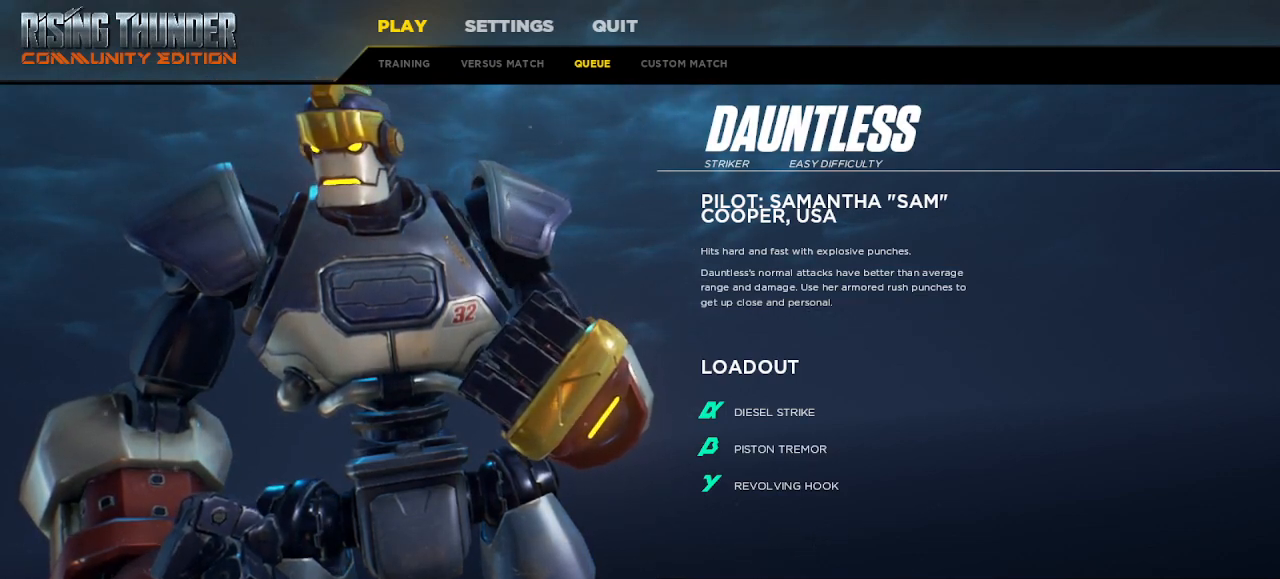
{"keys": []}
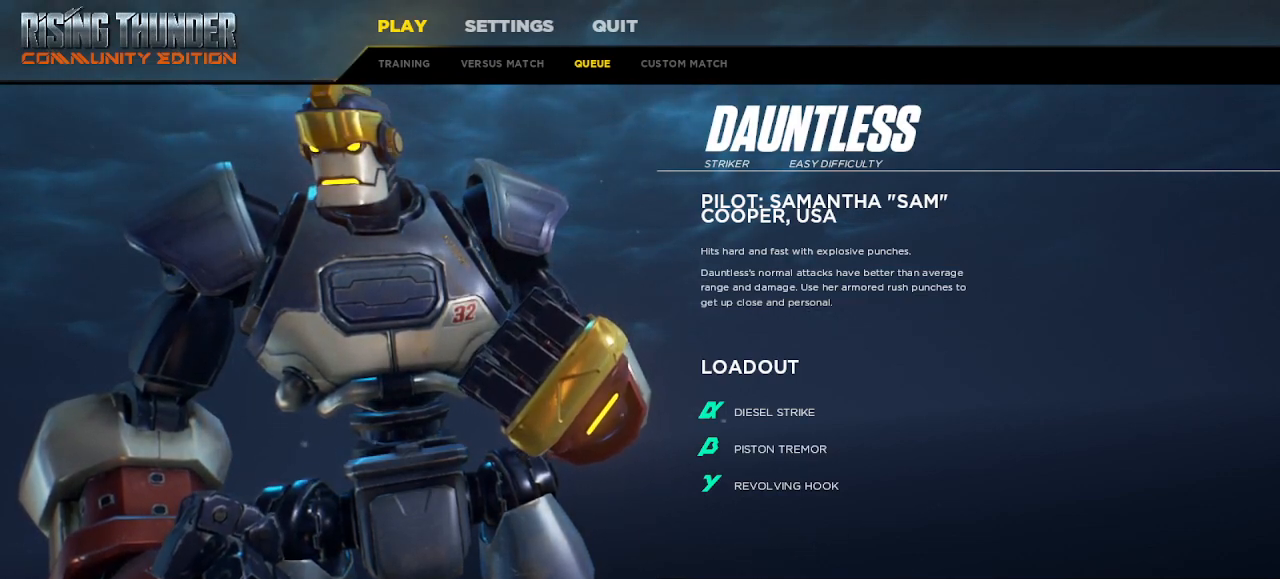
{"keys": [], "events": [[233, "s3", "down"], [300, "down", "down"], [300, "s3", "up"], [383, "down", "up"]]}